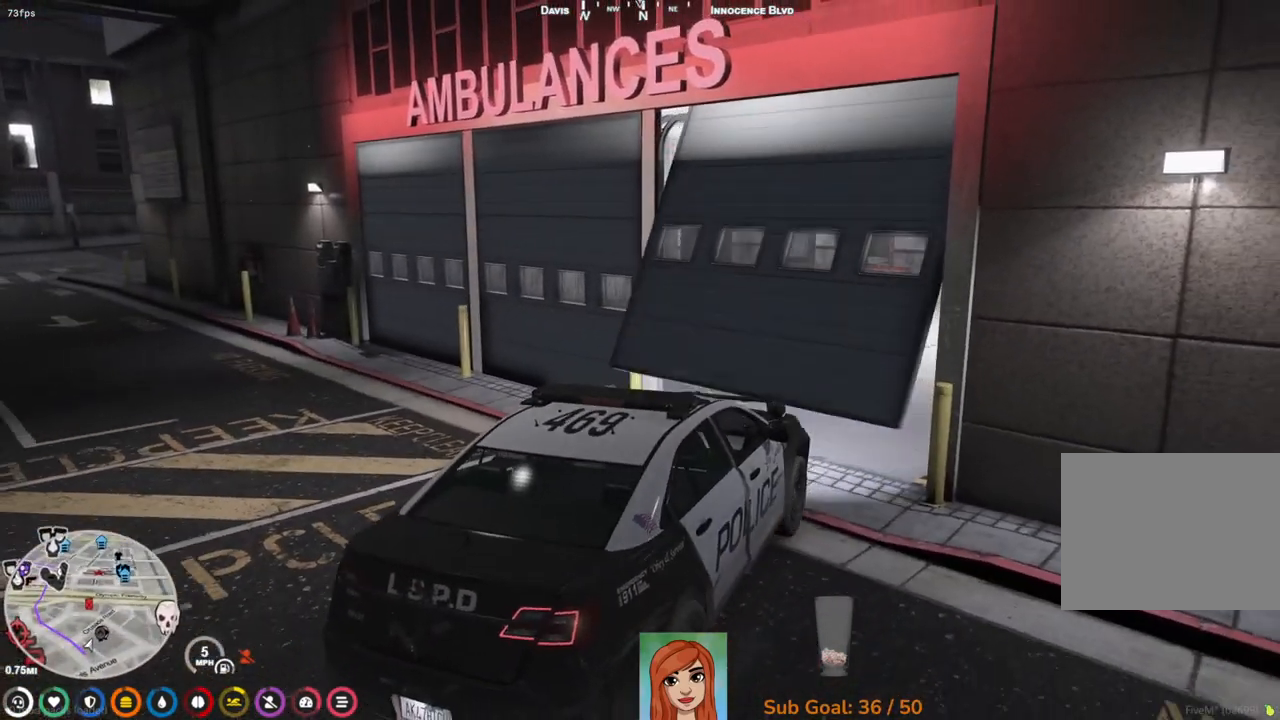
Gameplay with keyboard; each line is a JSON object with the keys held at the frame after it. "events" lists presses ("down") and releases ("up") of "a", "ctrl", "d", "e", "q", "s", "shift", "space" and "w" between this image and that frame as [ms after this image, input, new state], when the widget could be followed in between. No other keys are recorded. Mouse input is not recorded.
{"keys": ["w"], "events": [[33, "w", "down"]]}
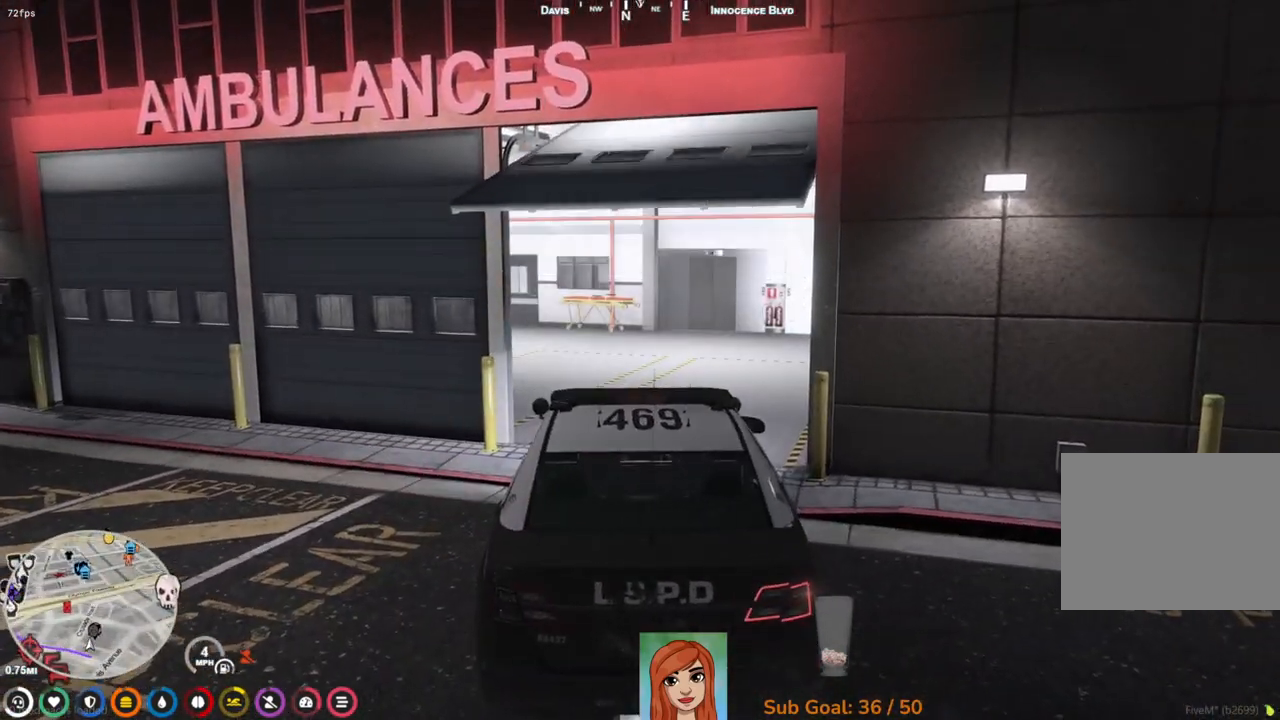
{"keys": ["w"], "events": [[250, "d", "down"], [417, "d", "up"]]}
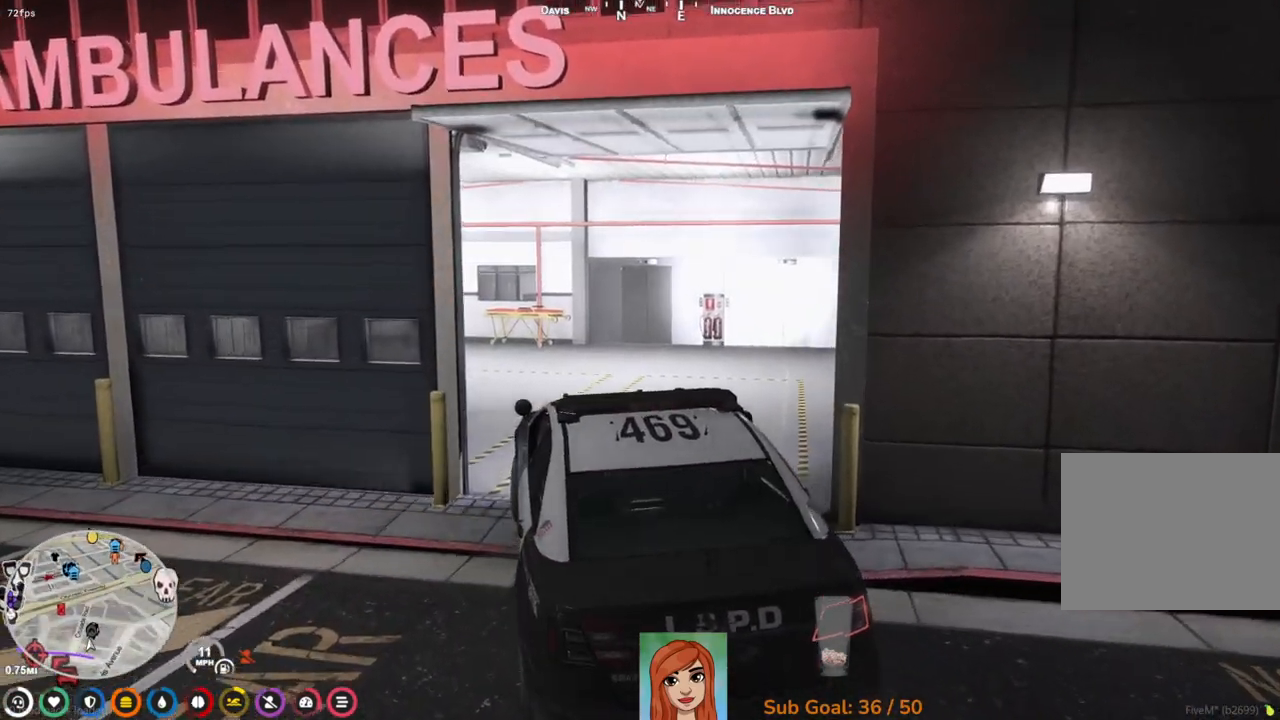
{"keys": ["w"], "events": [[133, "w", "up"], [500, "w", "down"]]}
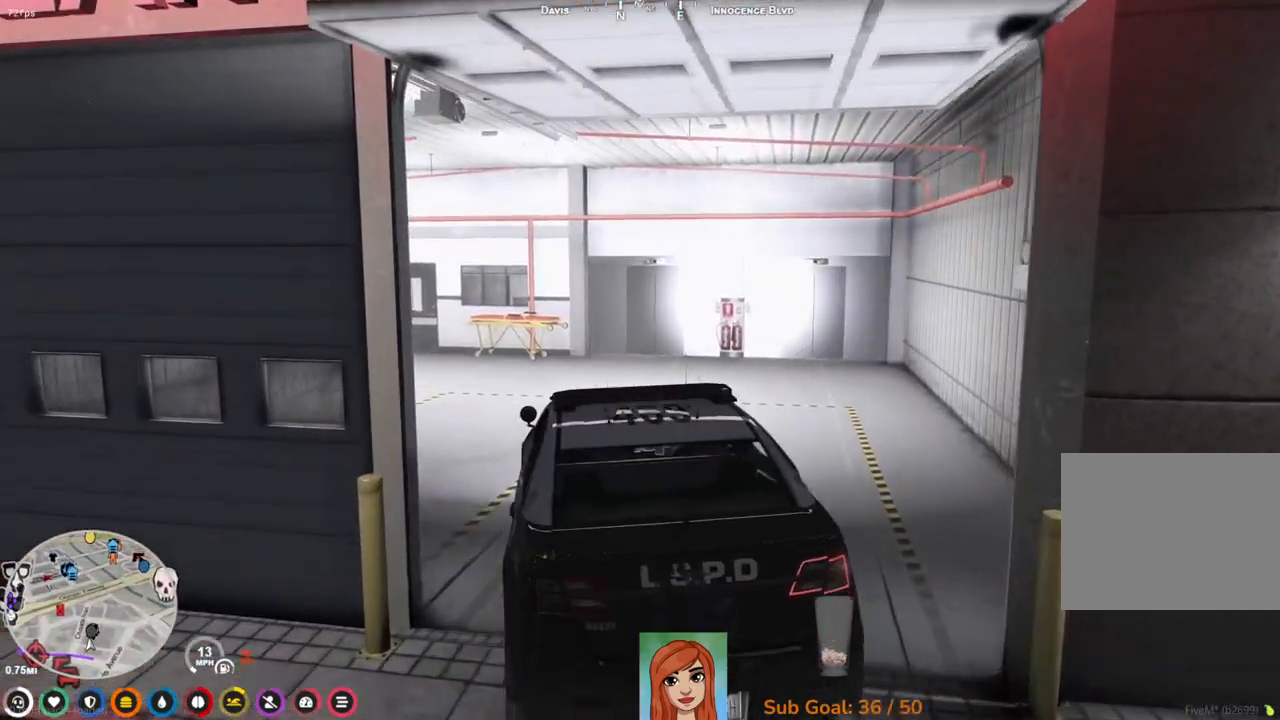
{"keys": [], "events": [[283, "d", "down"], [350, "w", "up"], [450, "d", "up"]]}
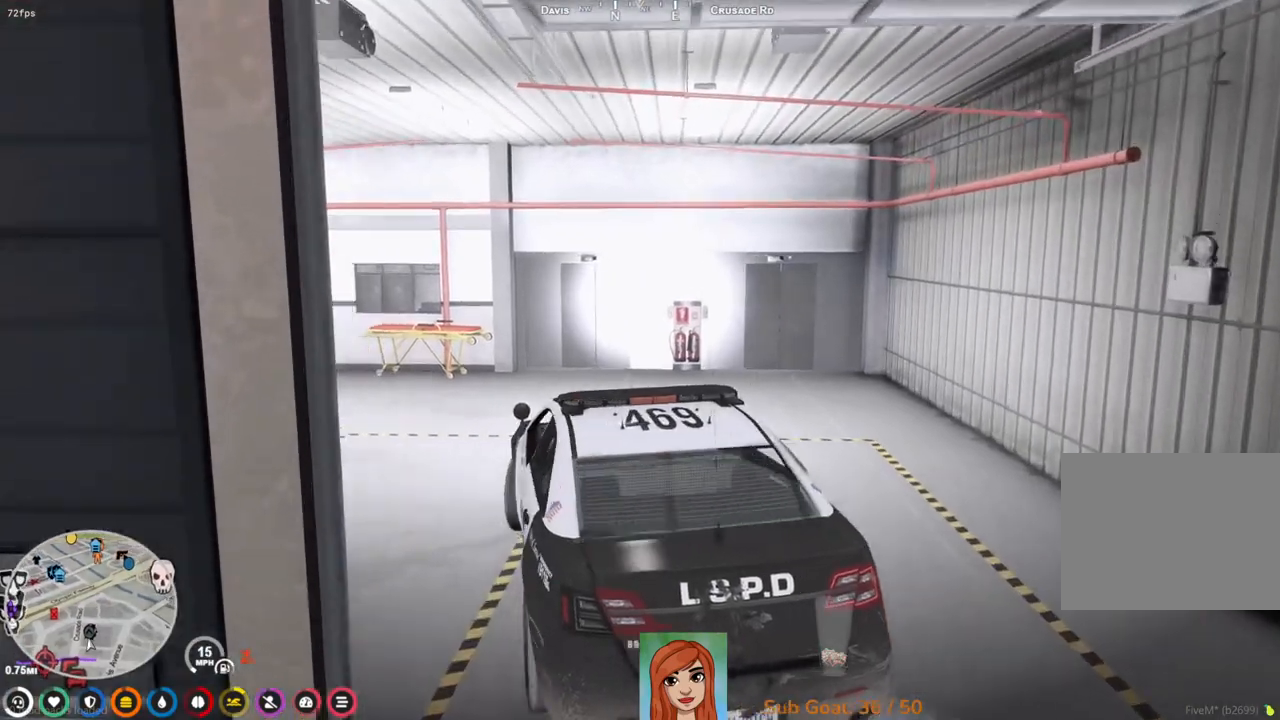
{"keys": [], "events": [[17, "w", "down"], [117, "d", "down"], [200, "d", "up"], [217, "w", "up"]]}
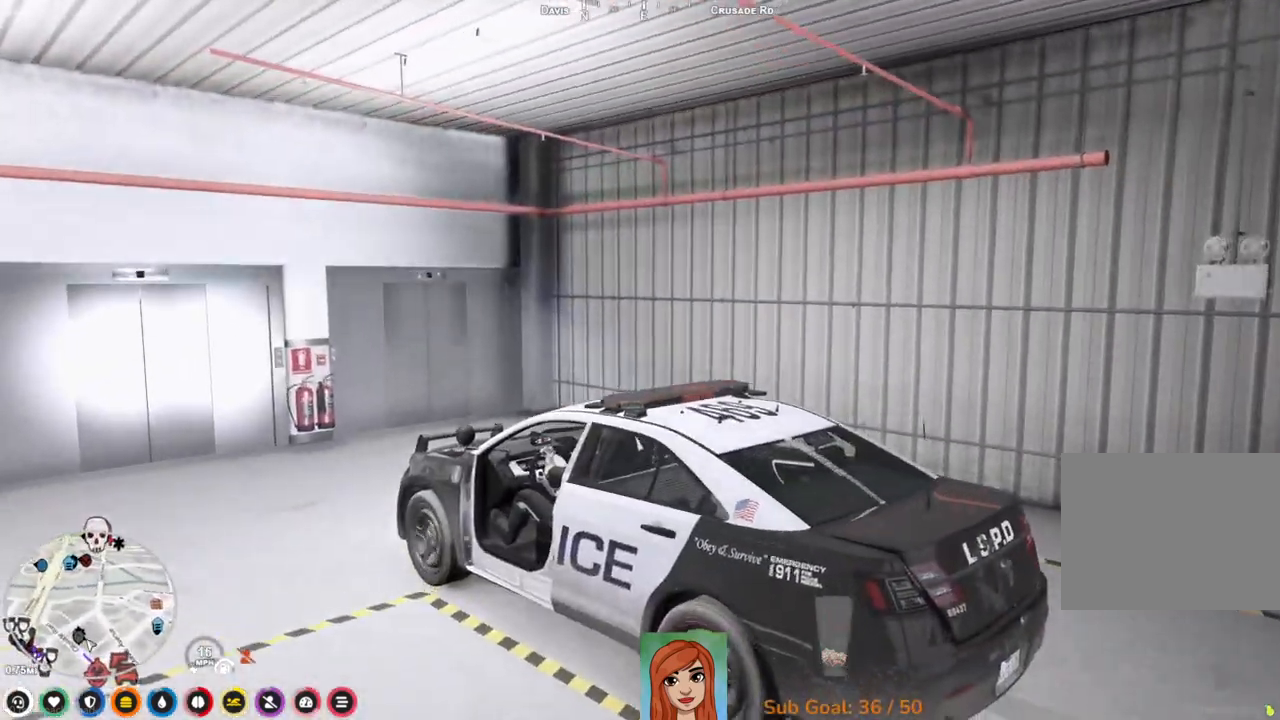
{"keys": ["d", "s"], "events": [[200, "s", "down"], [467, "d", "down"]]}
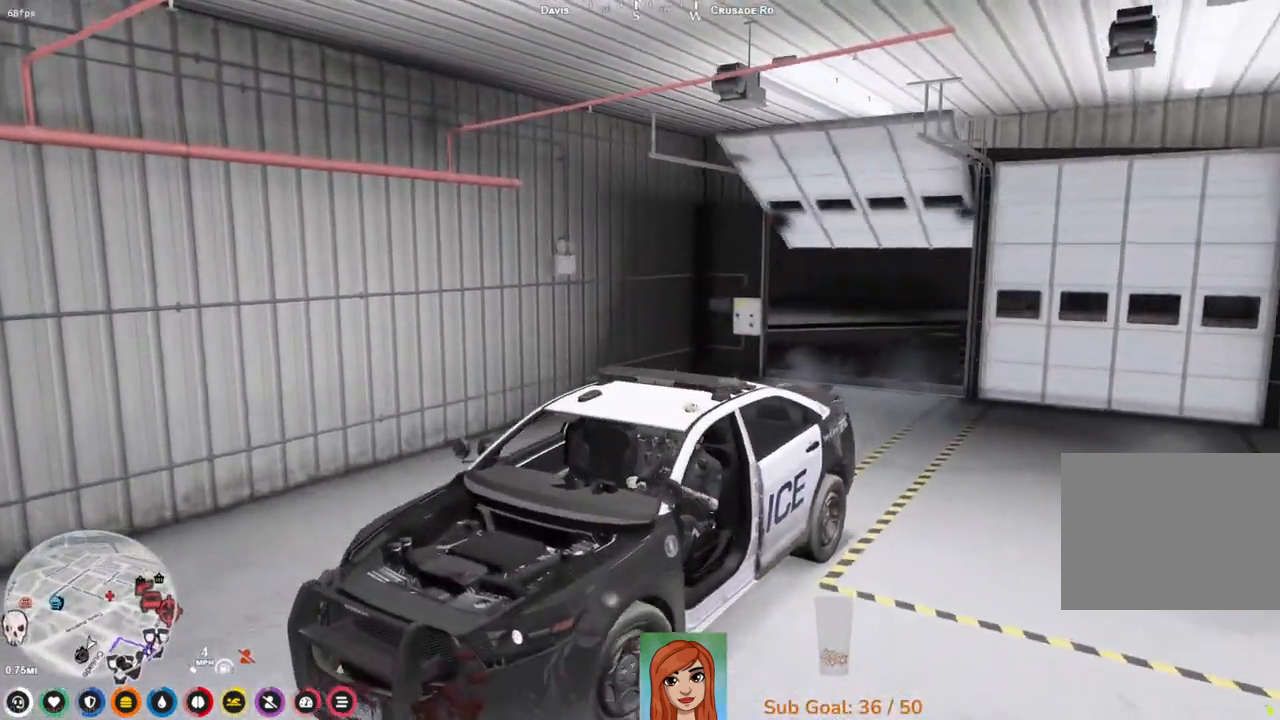
{"keys": ["d", "s"], "events": []}
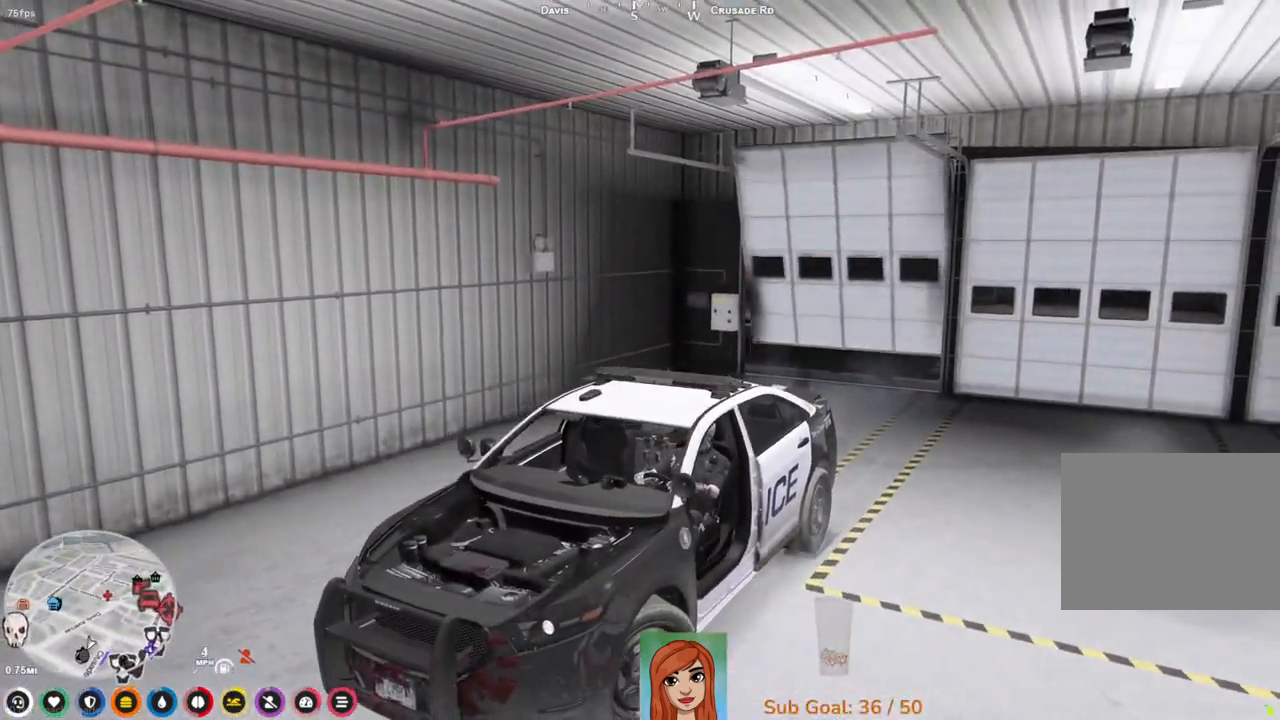
{"keys": ["d", "s"], "events": []}
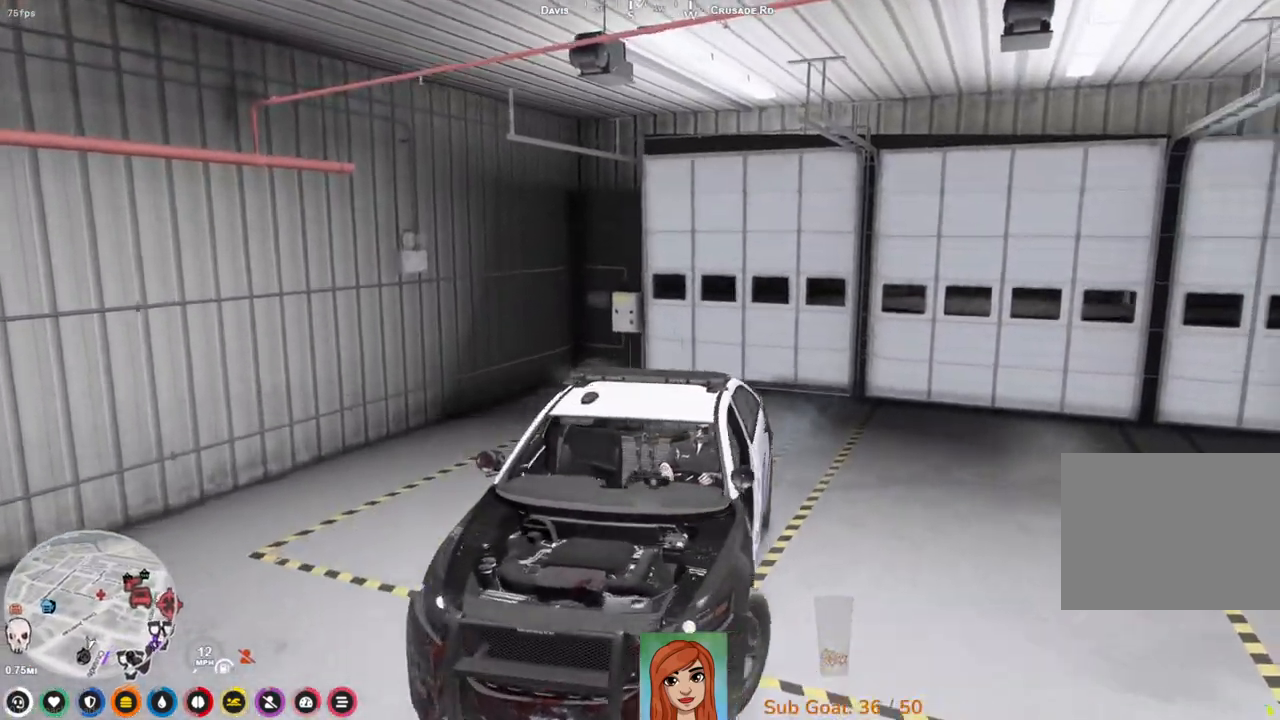
{"keys": ["a"], "events": [[67, "s", "up"], [150, "d", "up"], [250, "a", "down"]]}
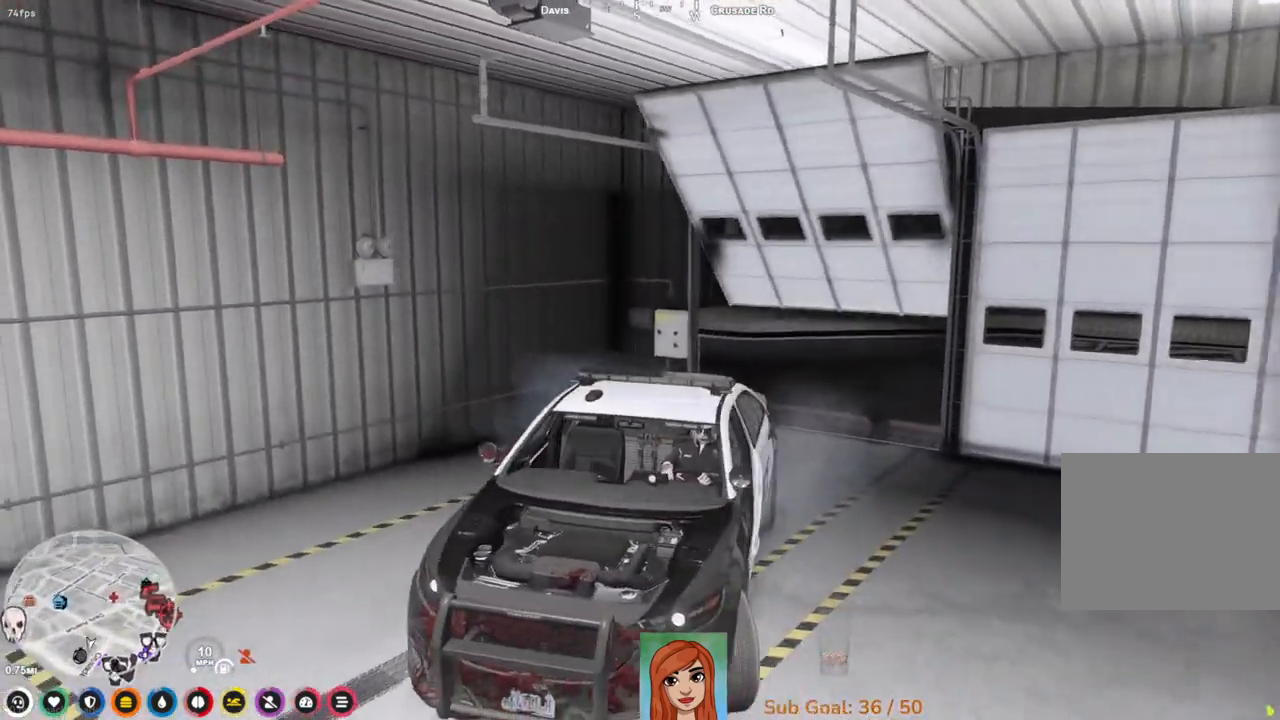
{"keys": ["w"], "events": [[17, "s", "down"], [183, "s", "up"], [233, "a", "up"], [317, "w", "down"]]}
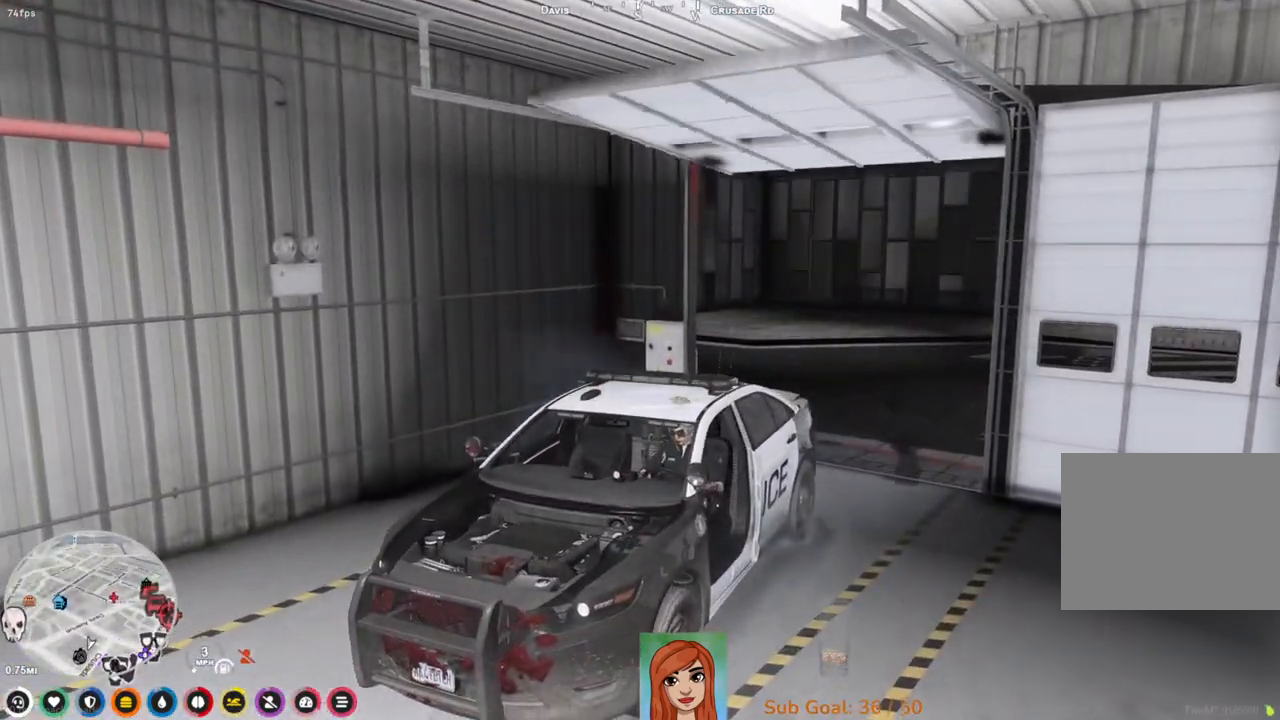
{"keys": [], "events": [[50, "w", "up"]]}
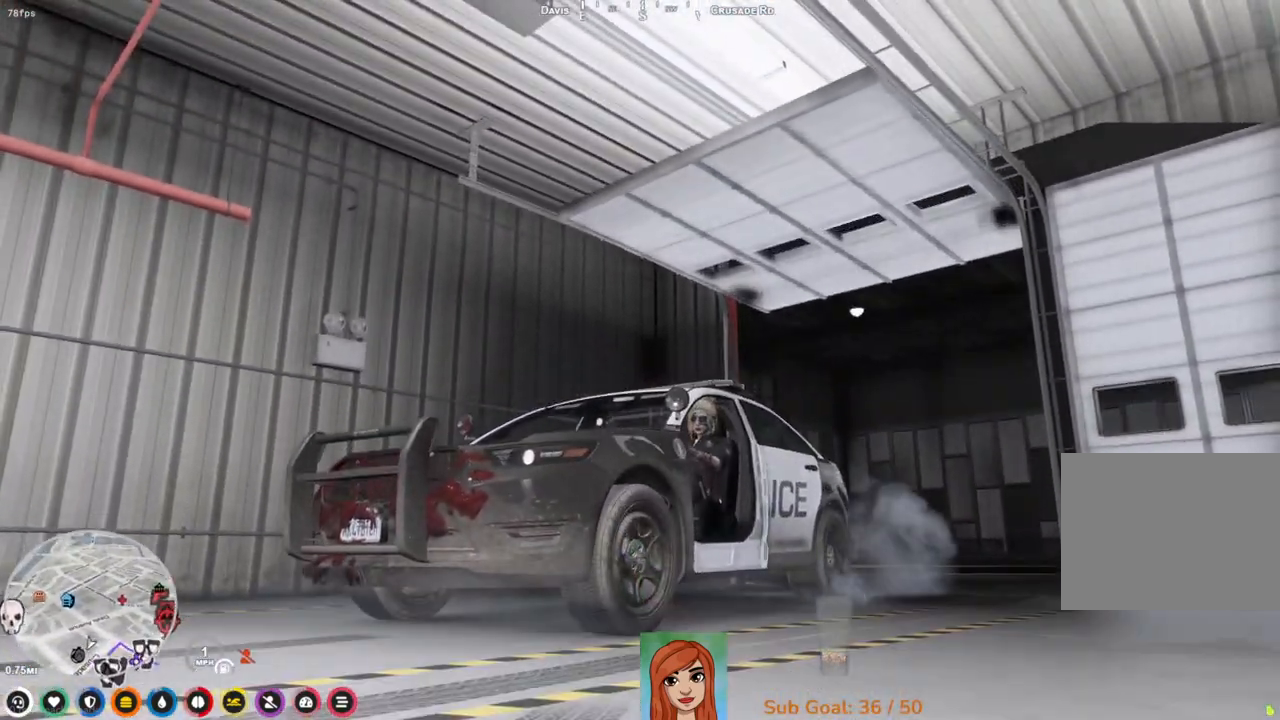
{"keys": ["w"], "events": [[500, "w", "down"]]}
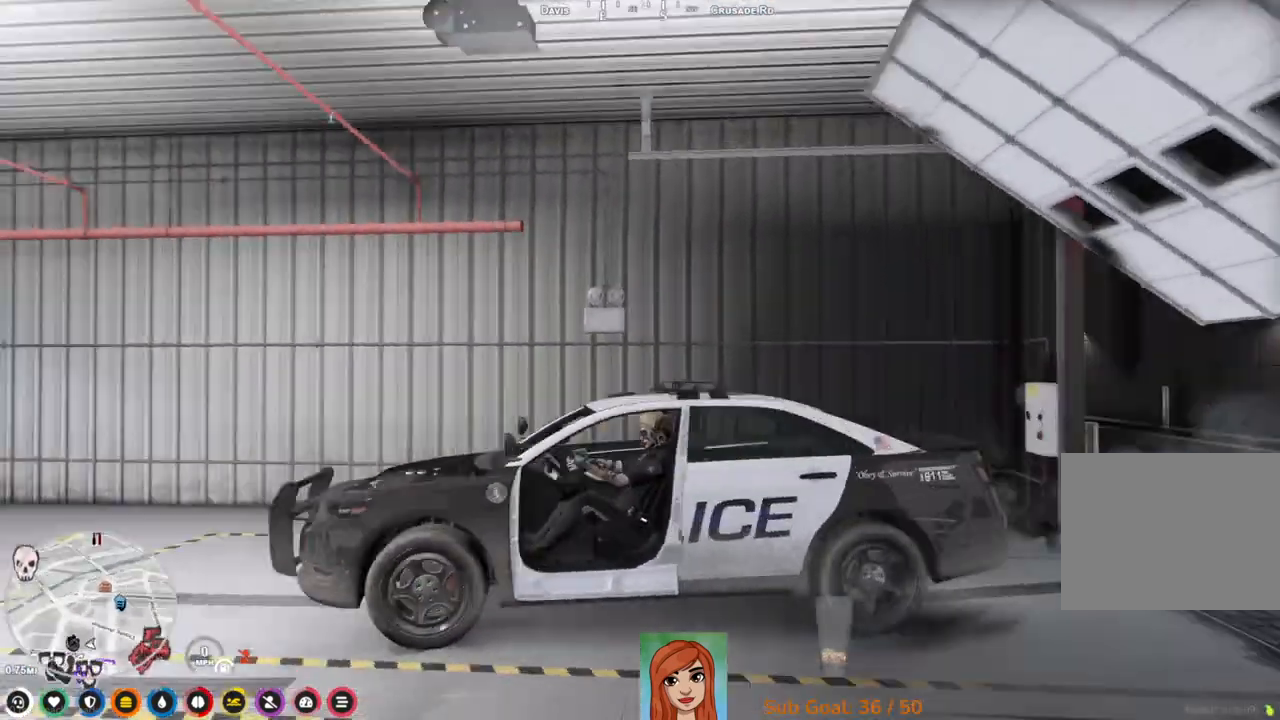
{"keys": ["w"], "events": [[183, "d", "down"], [417, "d", "up"]]}
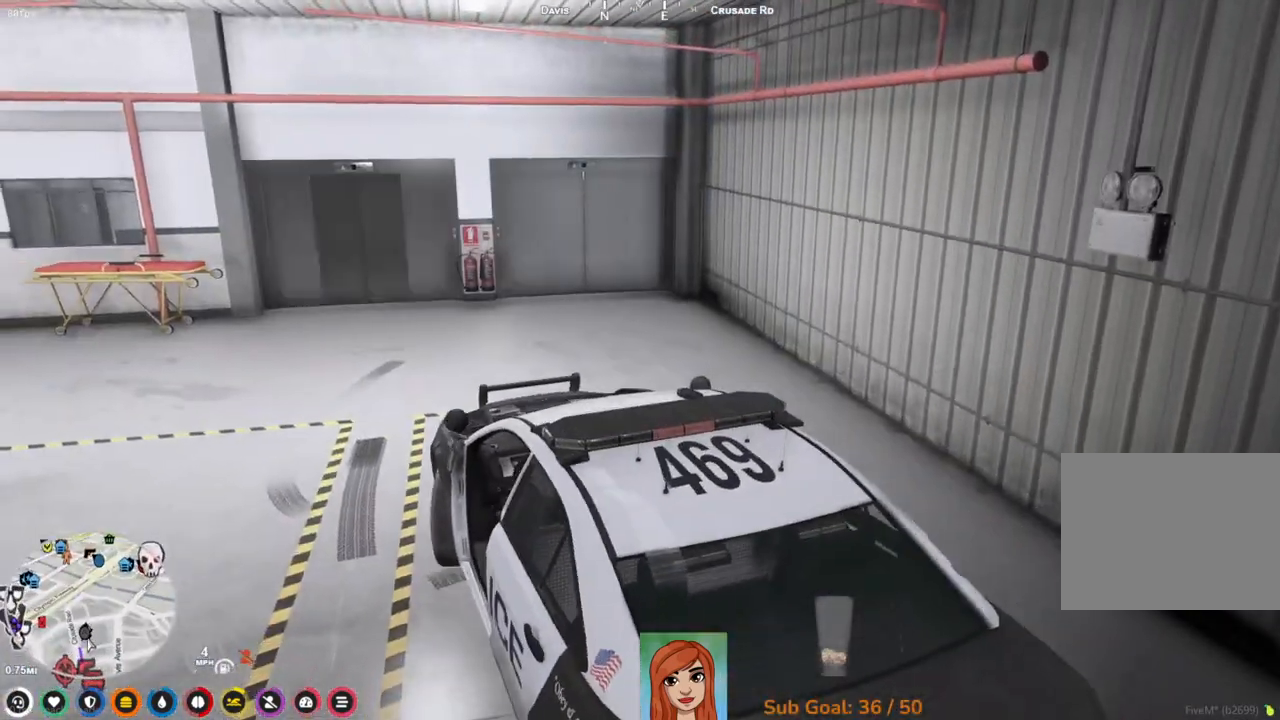
{"keys": ["a"], "events": [[83, "d", "down"], [233, "d", "up"], [333, "w", "up"], [500, "a", "down"]]}
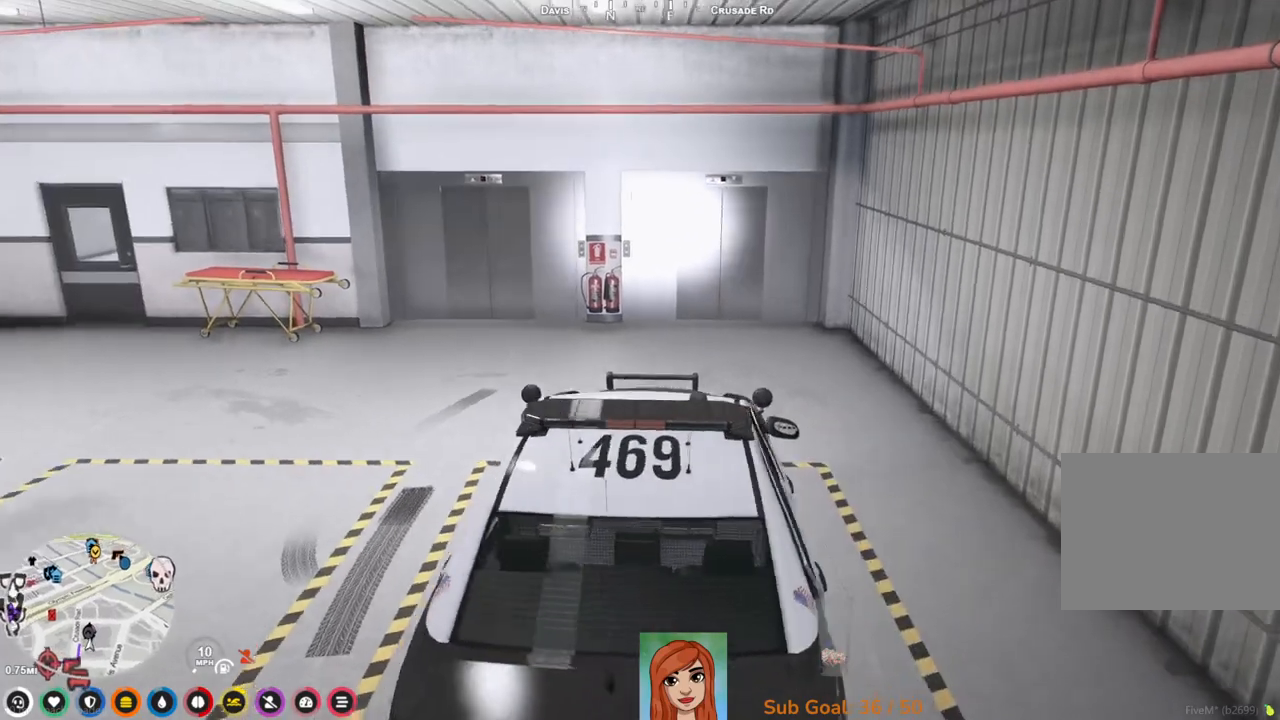
{"keys": [], "events": [[67, "w", "down"], [133, "a", "up"], [300, "w", "up"]]}
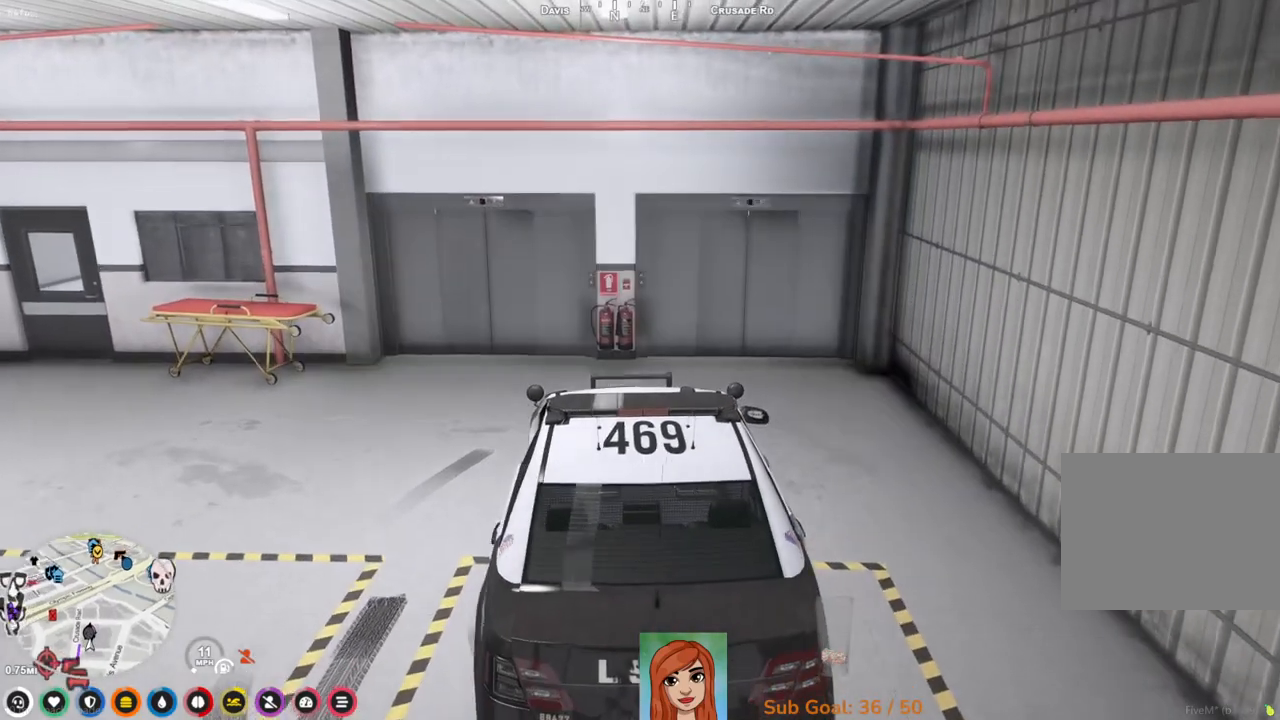
{"keys": [], "events": []}
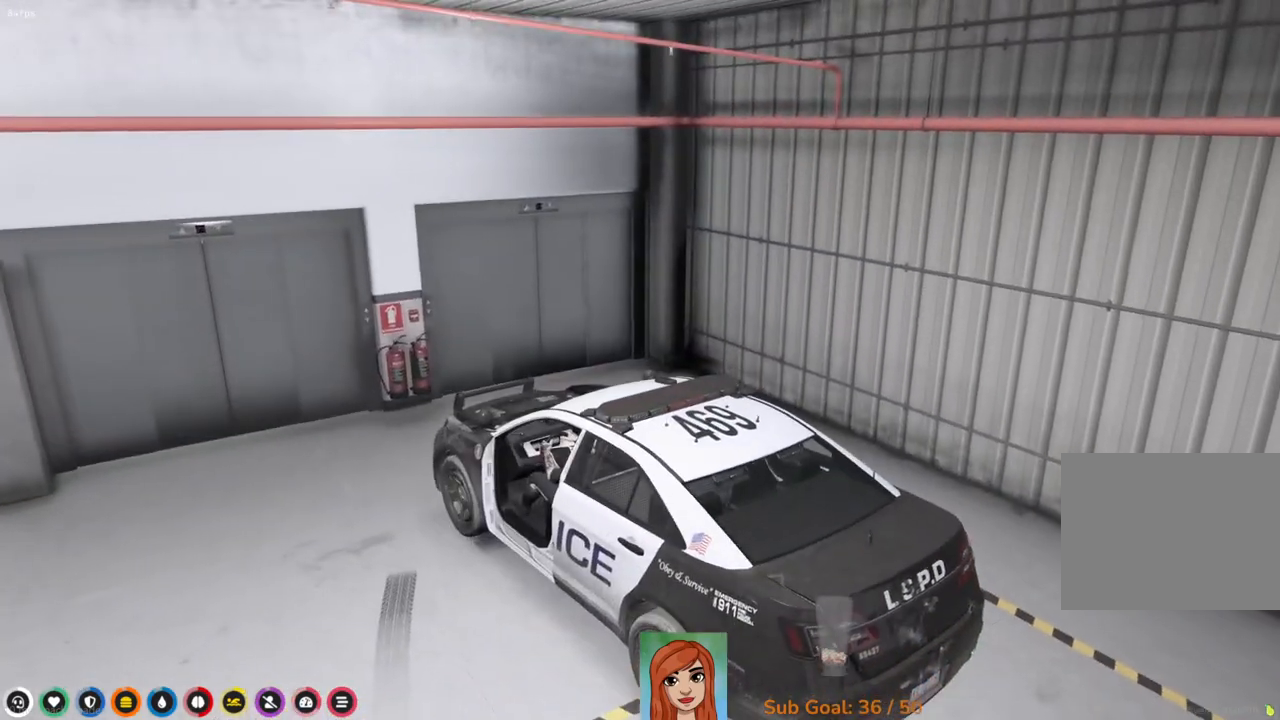
{"keys": [], "events": []}
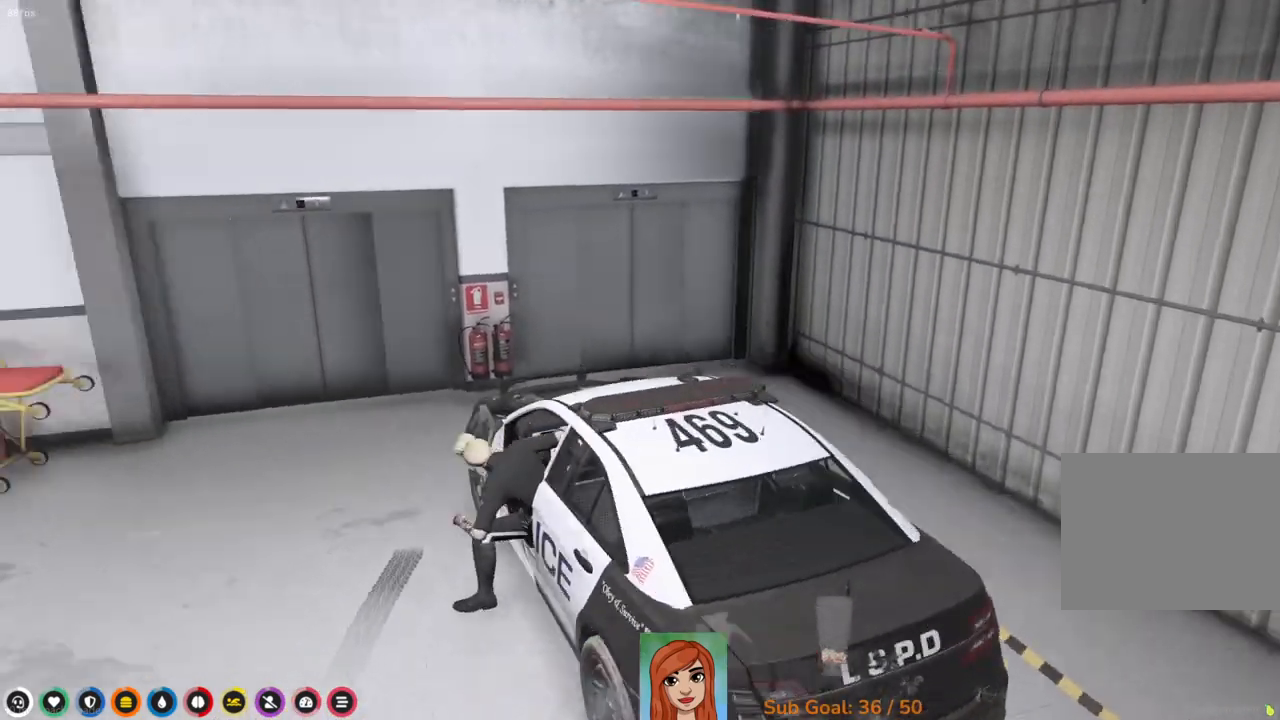
{"keys": ["shift", "w"], "events": [[200, "w", "down"], [367, "shift", "down"]]}
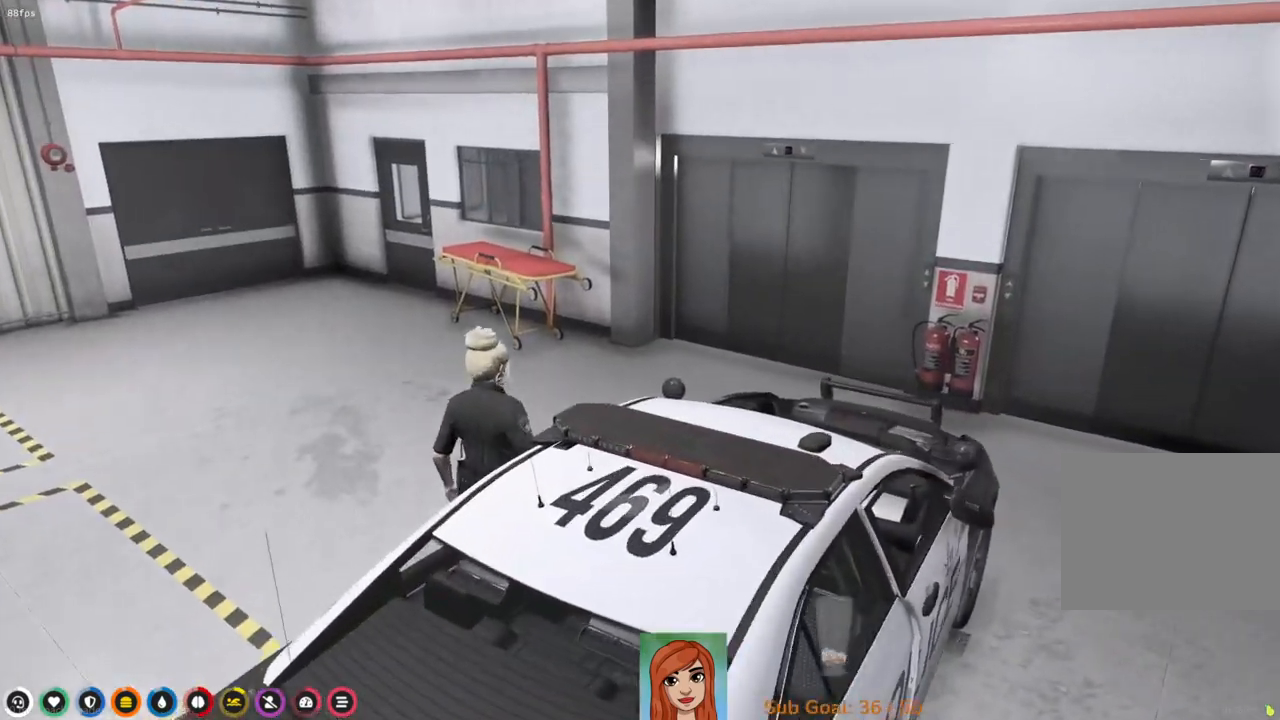
{"keys": ["d", "shift", "w"], "events": [[417, "d", "down"]]}
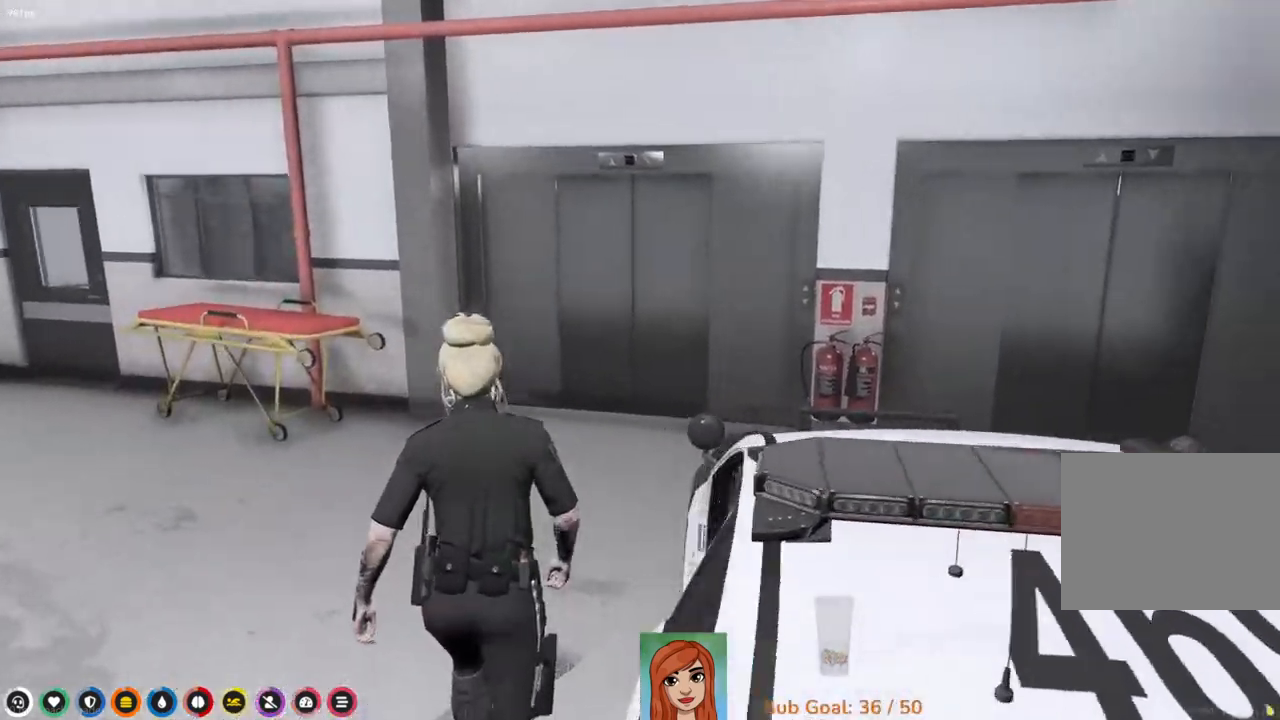
{"keys": ["shift", "w"], "events": [[50, "d", "up"]]}
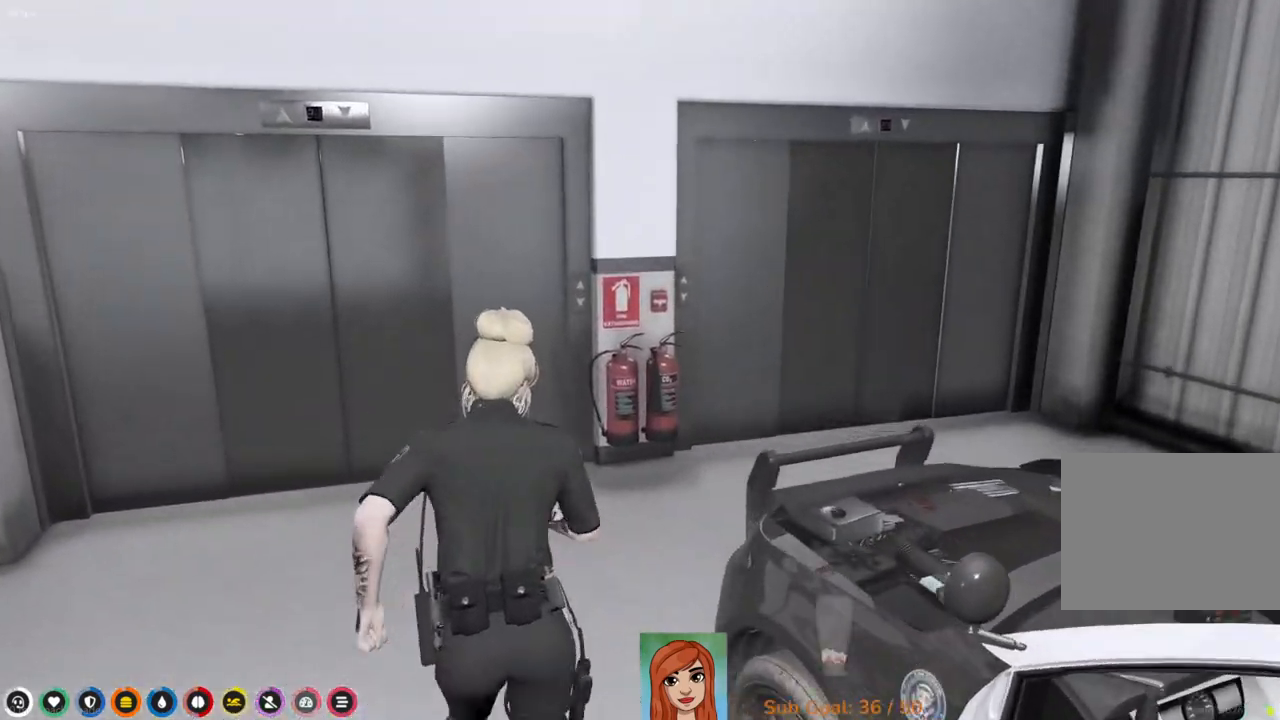
{"keys": [], "events": [[333, "shift", "up"], [333, "w", "up"]]}
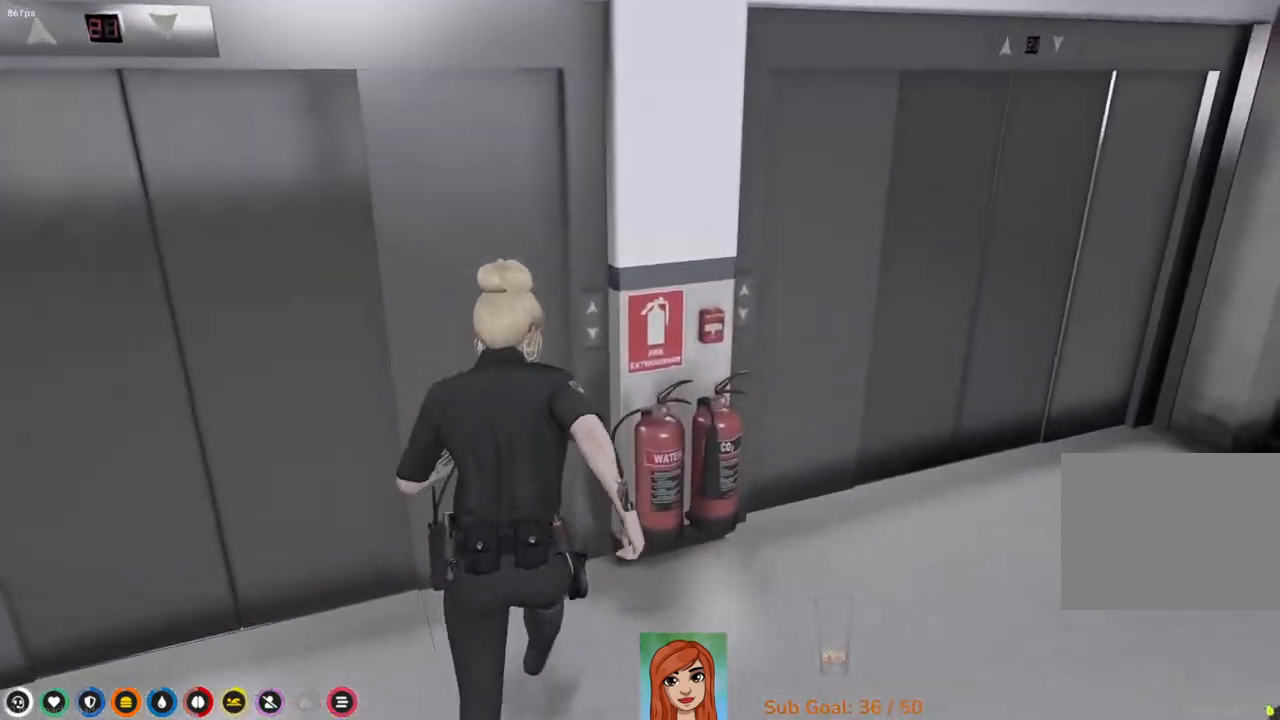
{"keys": [], "events": []}
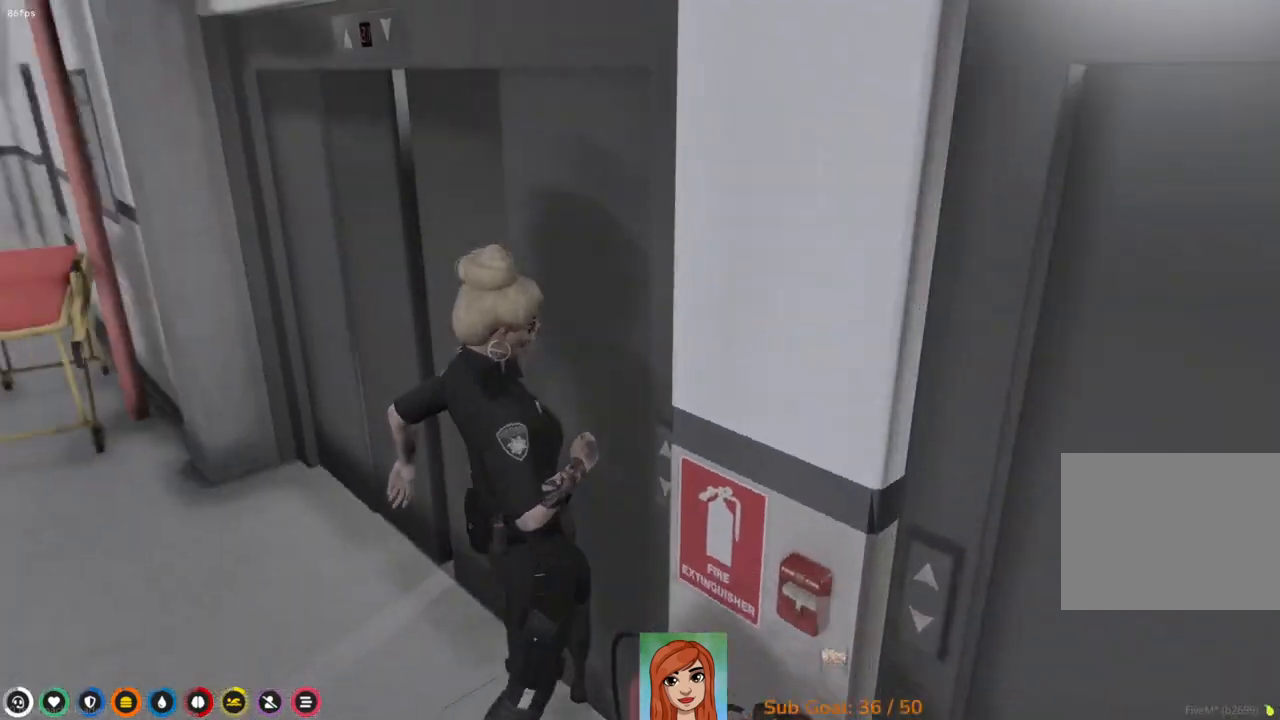
{"keys": ["shift", "w"], "events": [[33, "w", "down"], [167, "shift", "down"]]}
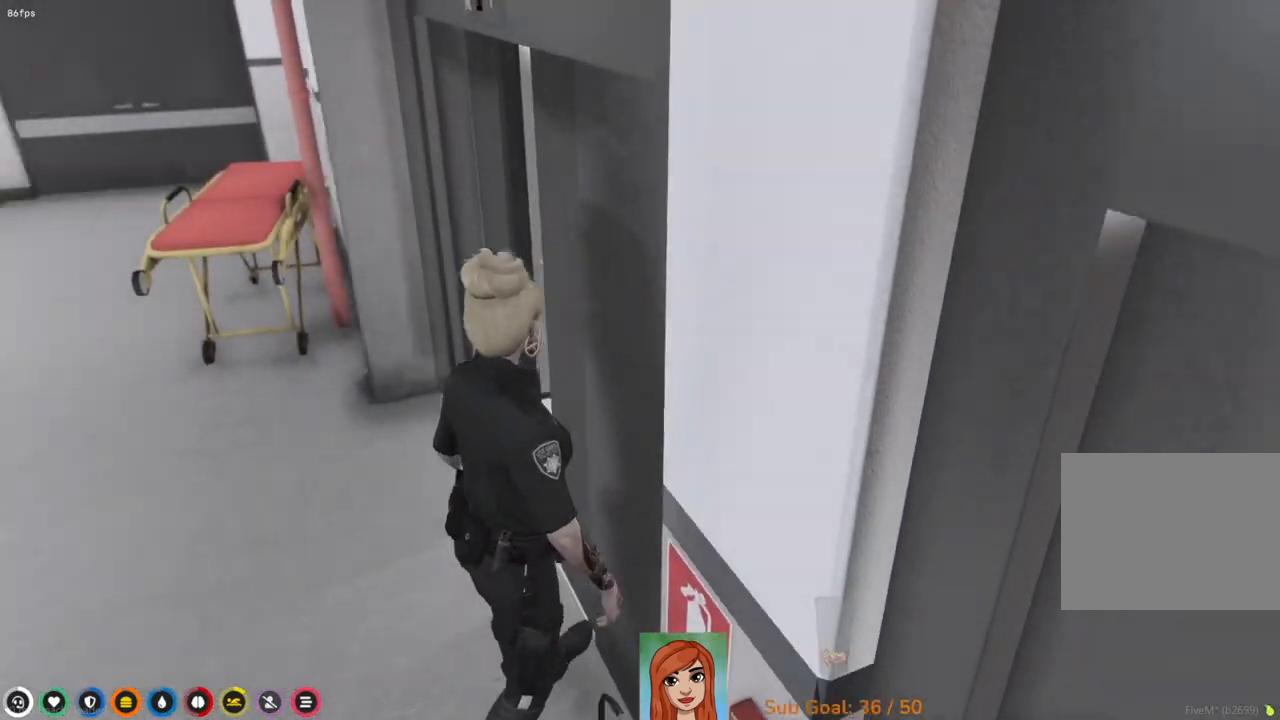
{"keys": ["w"], "events": [[300, "d", "down"], [400, "shift", "up"], [500, "d", "up"]]}
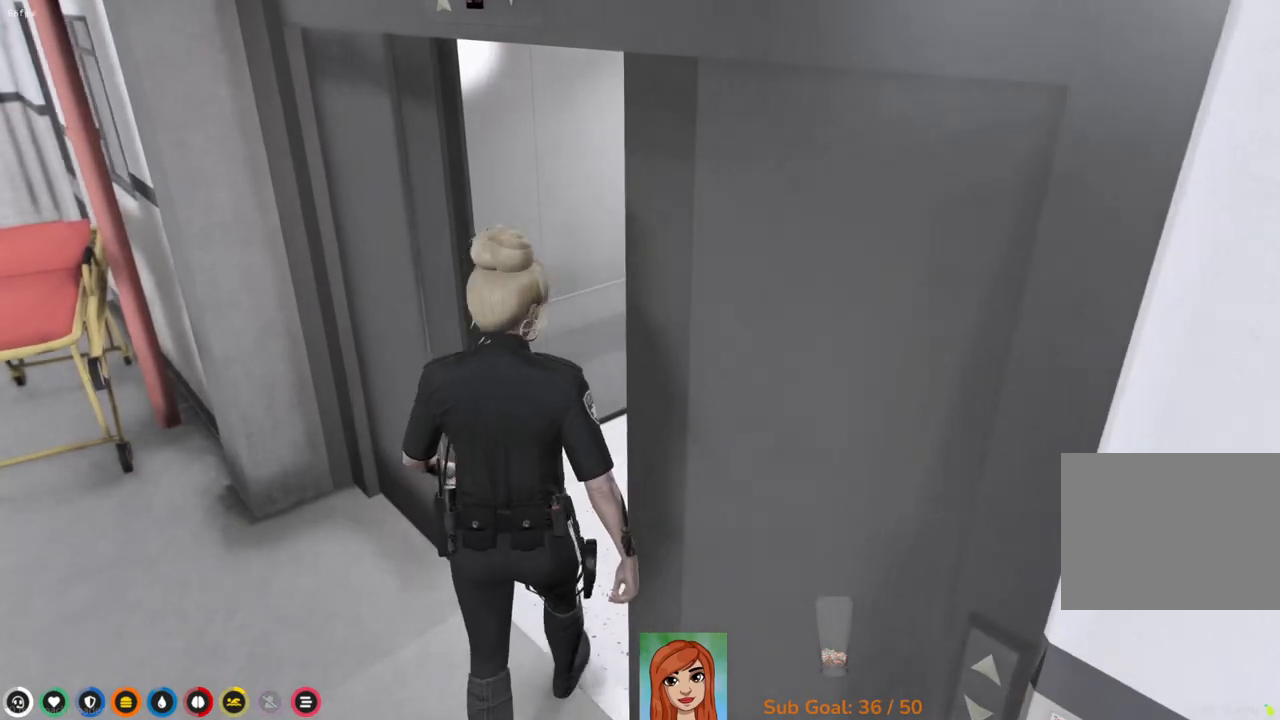
{"keys": ["w"], "events": []}
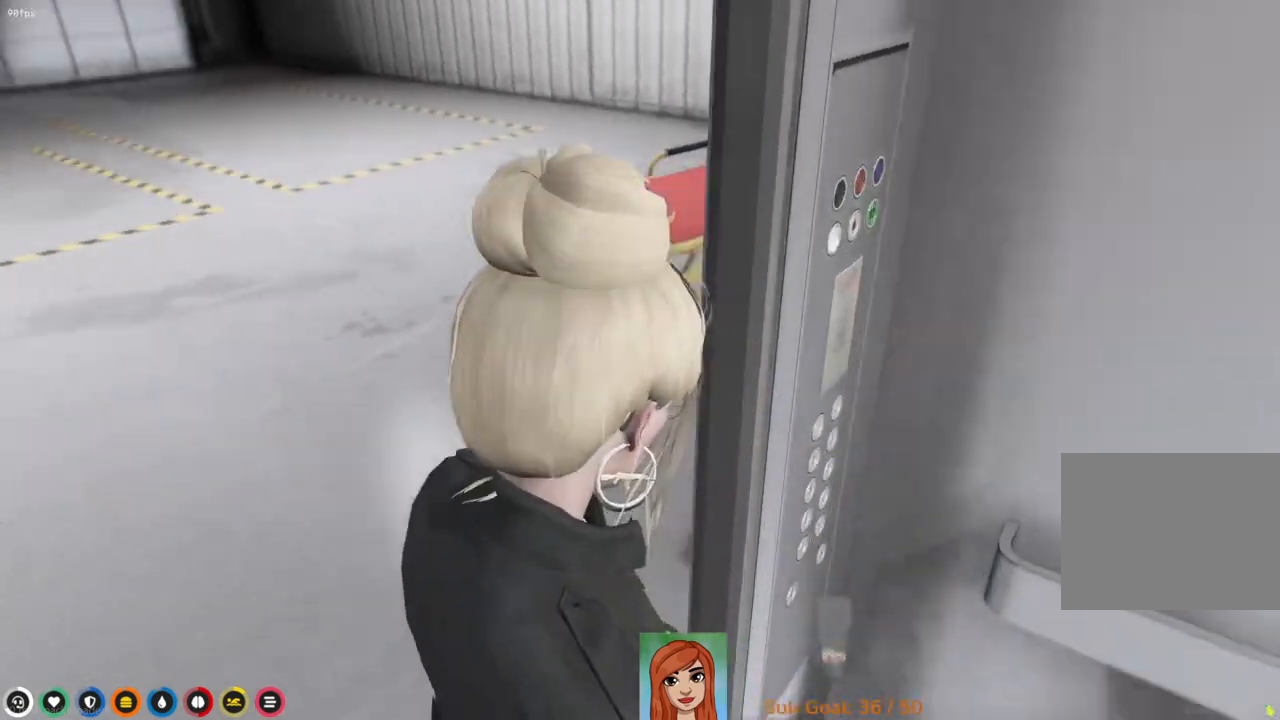
{"keys": [], "events": [[217, "w", "up"]]}
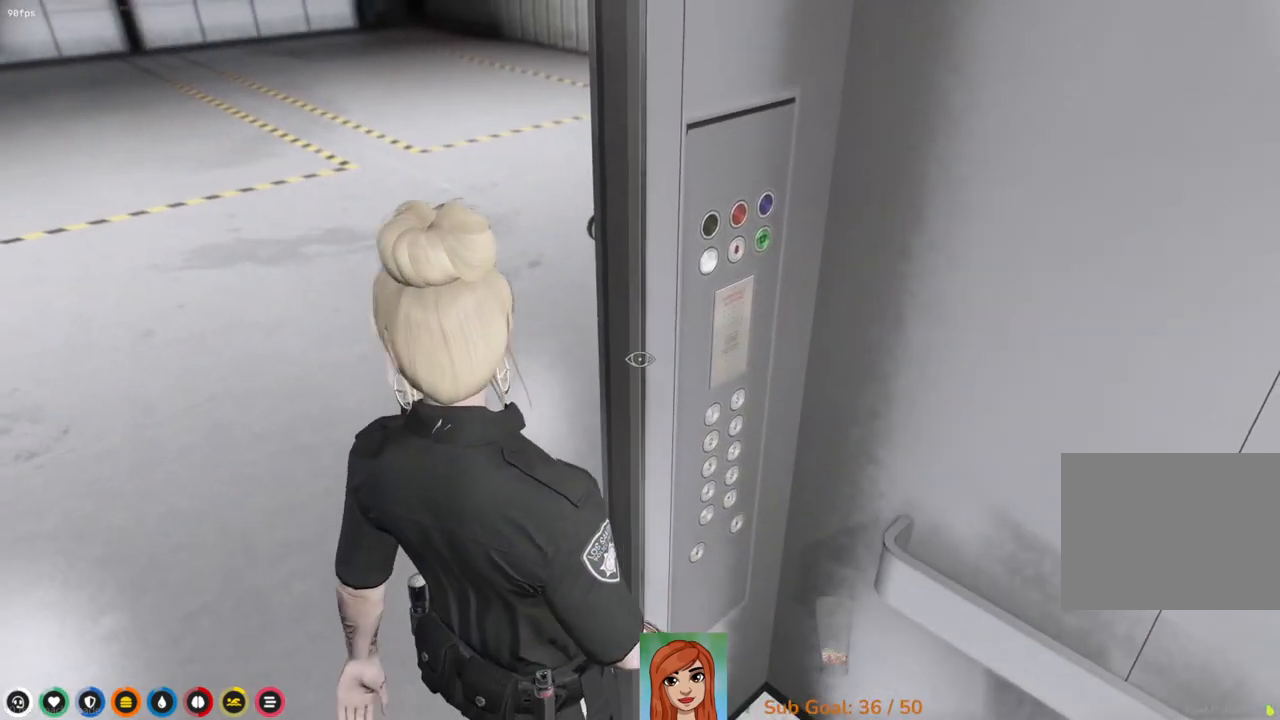
{"keys": [], "events": []}
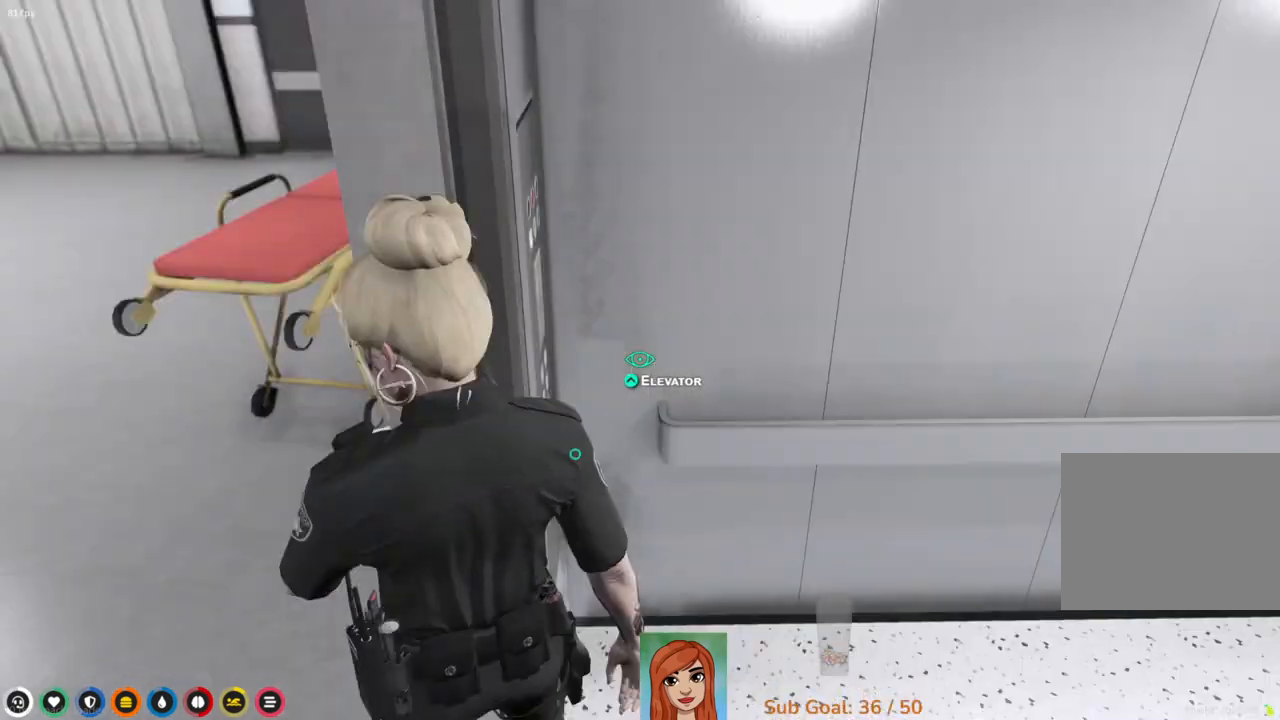
{"keys": ["w"], "events": [[167, "w", "down"]]}
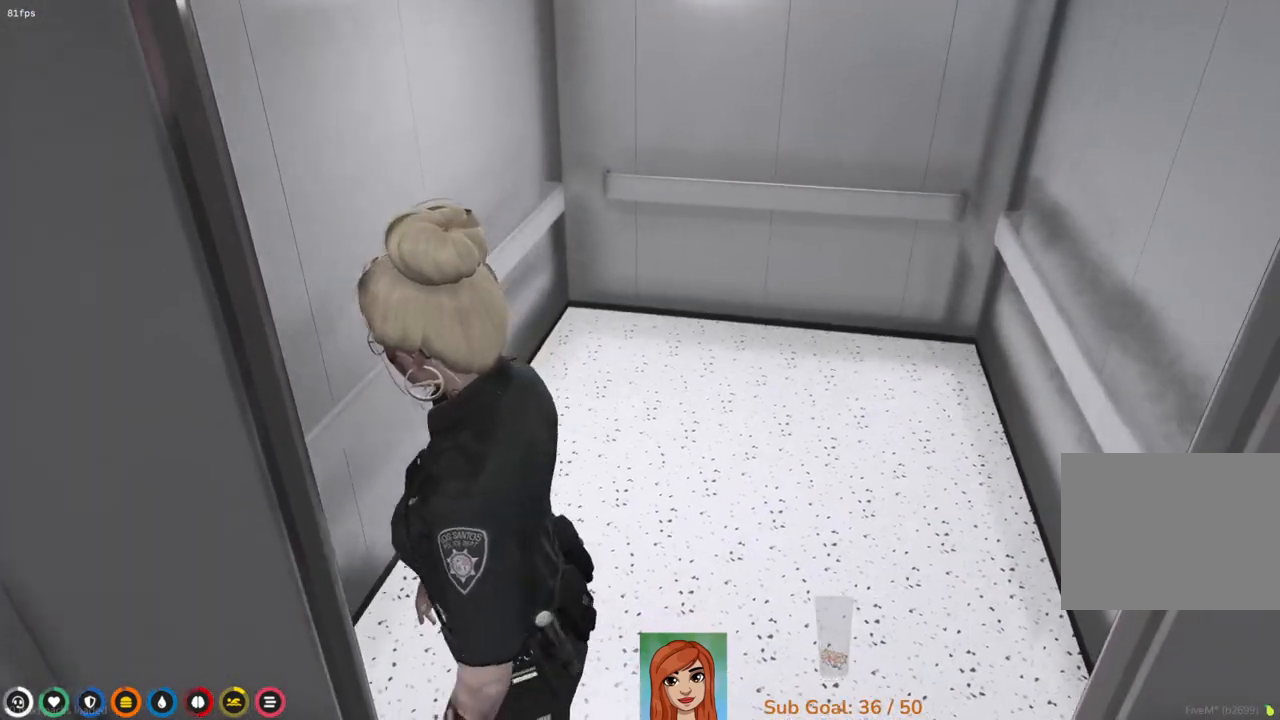
{"keys": ["w"], "events": []}
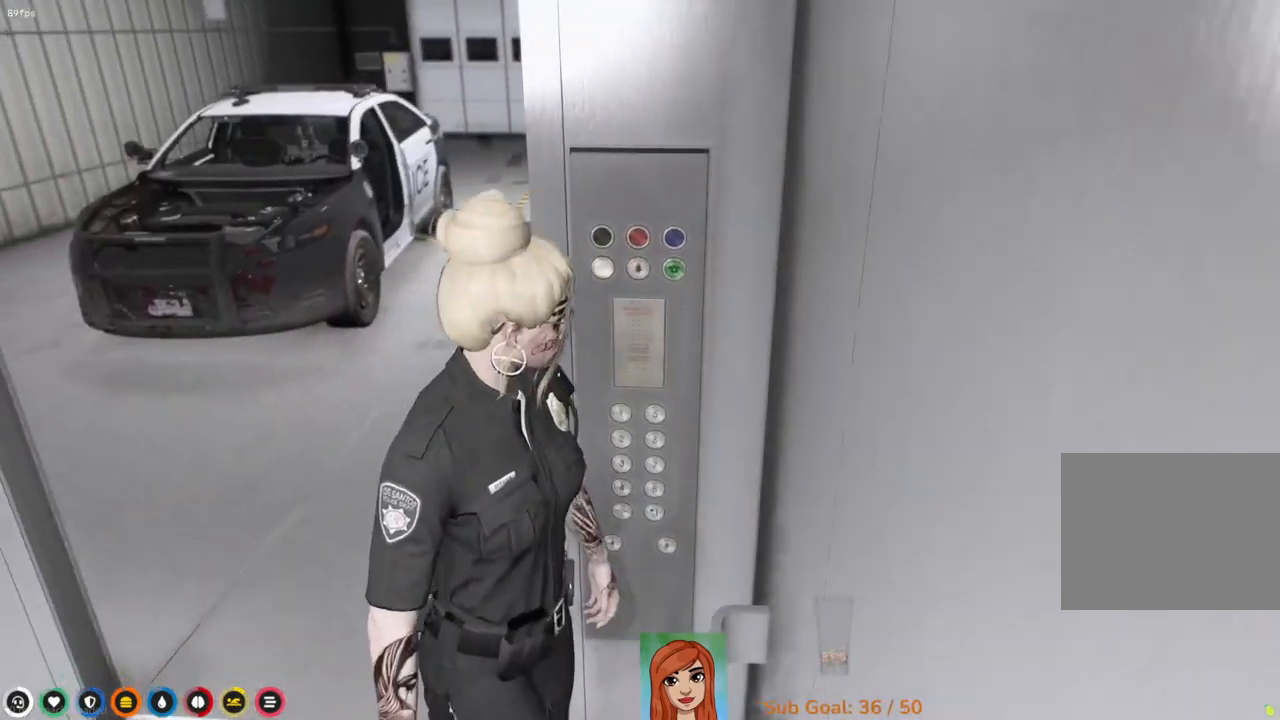
{"keys": [], "events": [[100, "w", "up"], [167, "w", "down"], [367, "w", "up"]]}